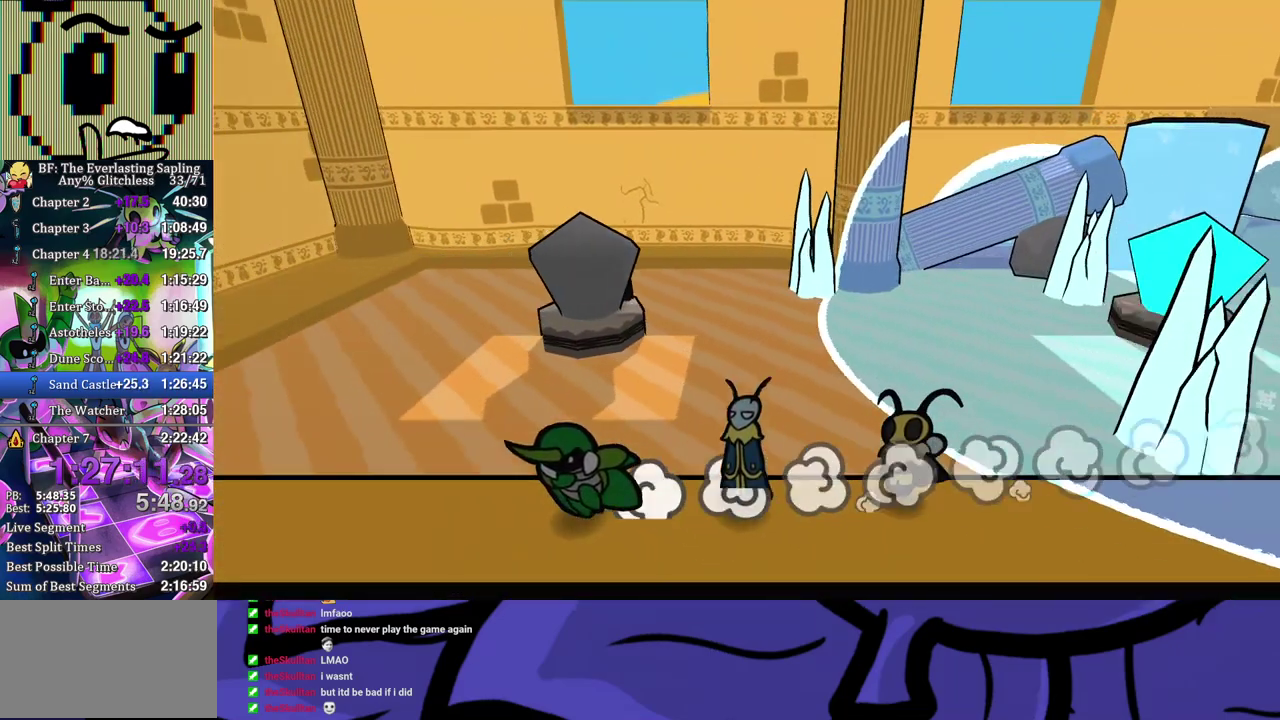
Gameplay with a controller (Xbox layout); each line is a JSON object with the inputs held at the frame after it. "events" lists button and stick changes between this image and that frame as [ms after this image, input, new state], when the widget could be followed in between. Not read: L1 L2 L3 R1 R2 R3.
{"buttons": [], "left_stick": "up-left", "events": [[333, "left_stick", "up-left"]]}
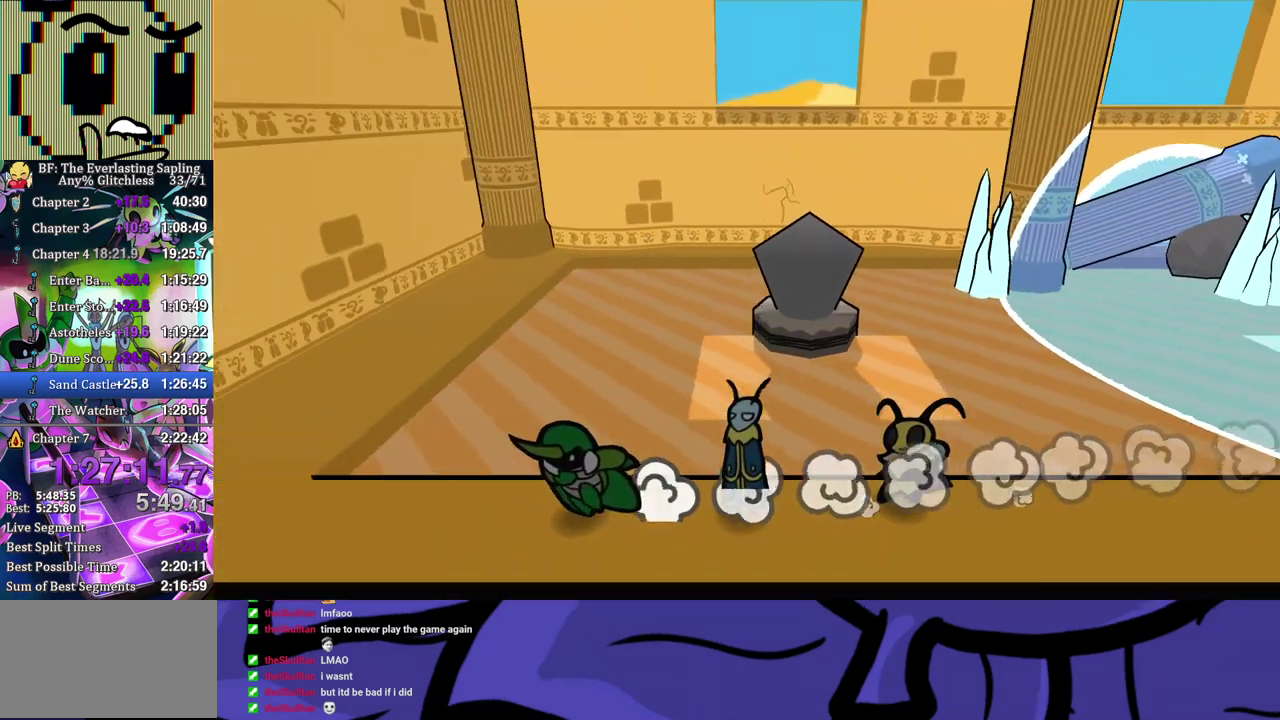
{"buttons": [], "left_stick": "up-left", "events": []}
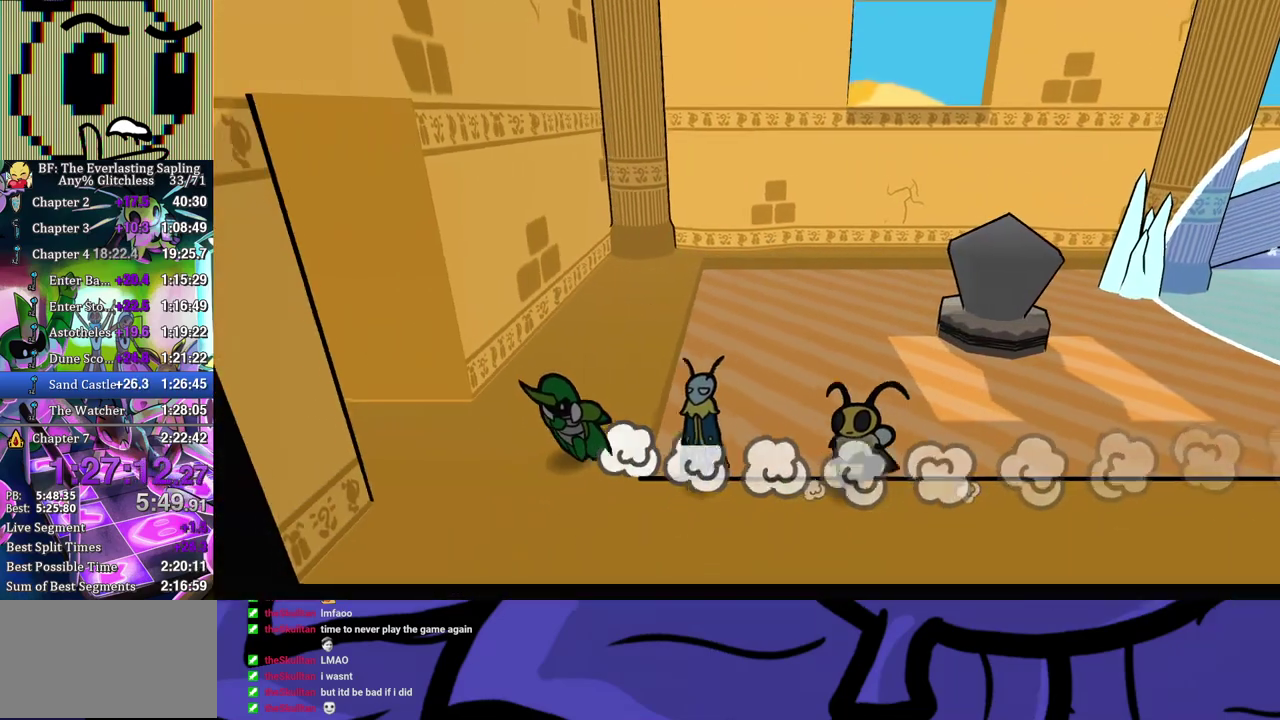
{"buttons": [], "left_stick": "center", "events": [[317, "left_stick", "left"], [383, "left_stick", "center"]]}
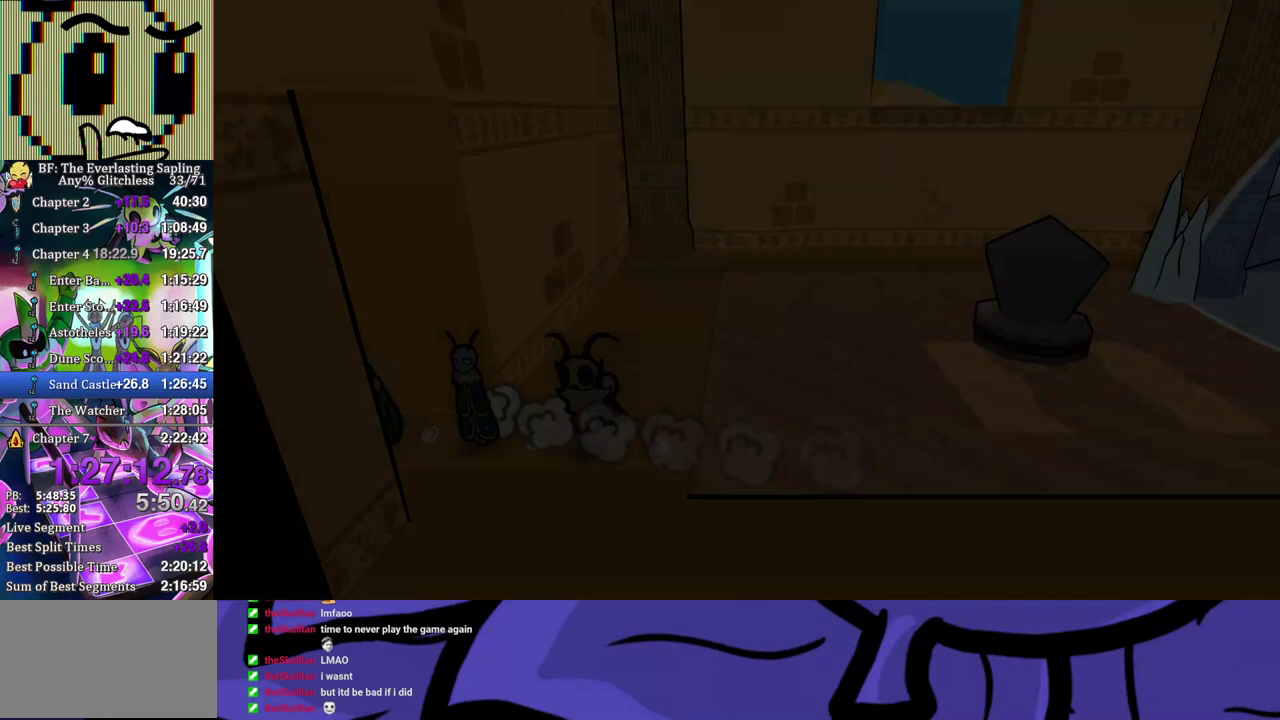
{"buttons": [], "left_stick": "center", "events": []}
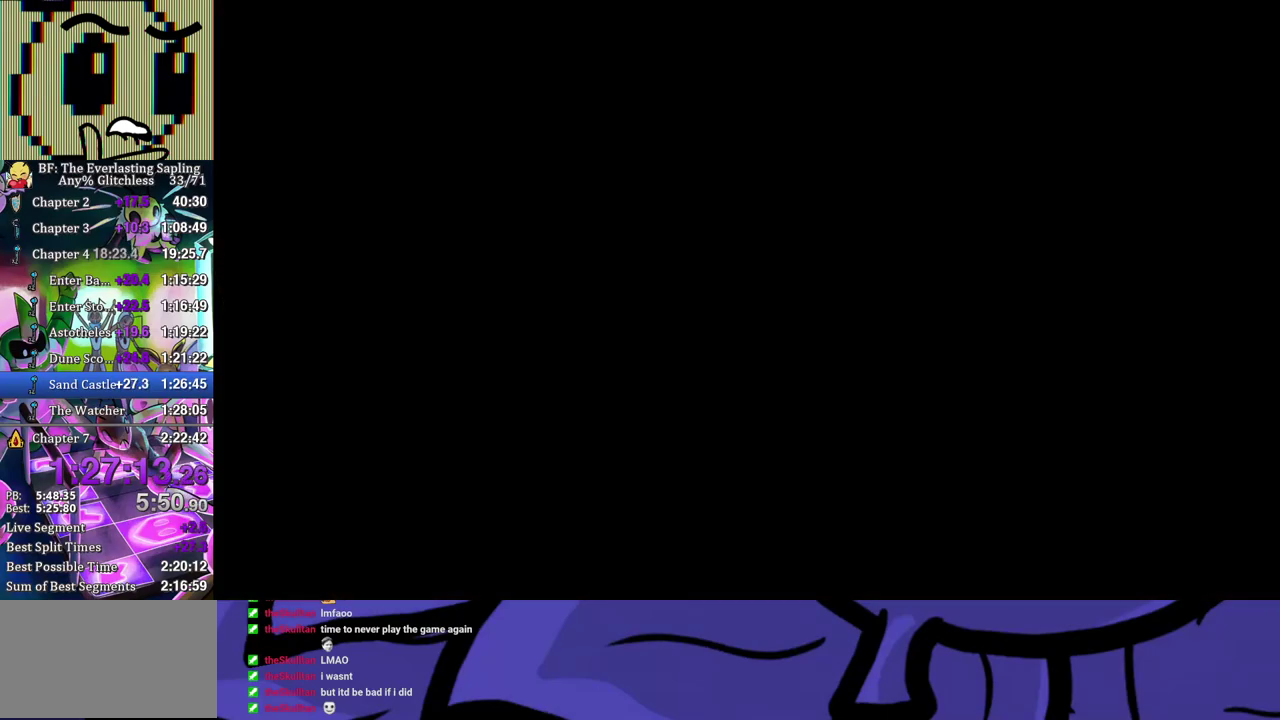
{"buttons": ["B"], "left_stick": "up", "events": [[383, "left_stick", "up-left"], [483, "B", "down"], [483, "left_stick", "up"]]}
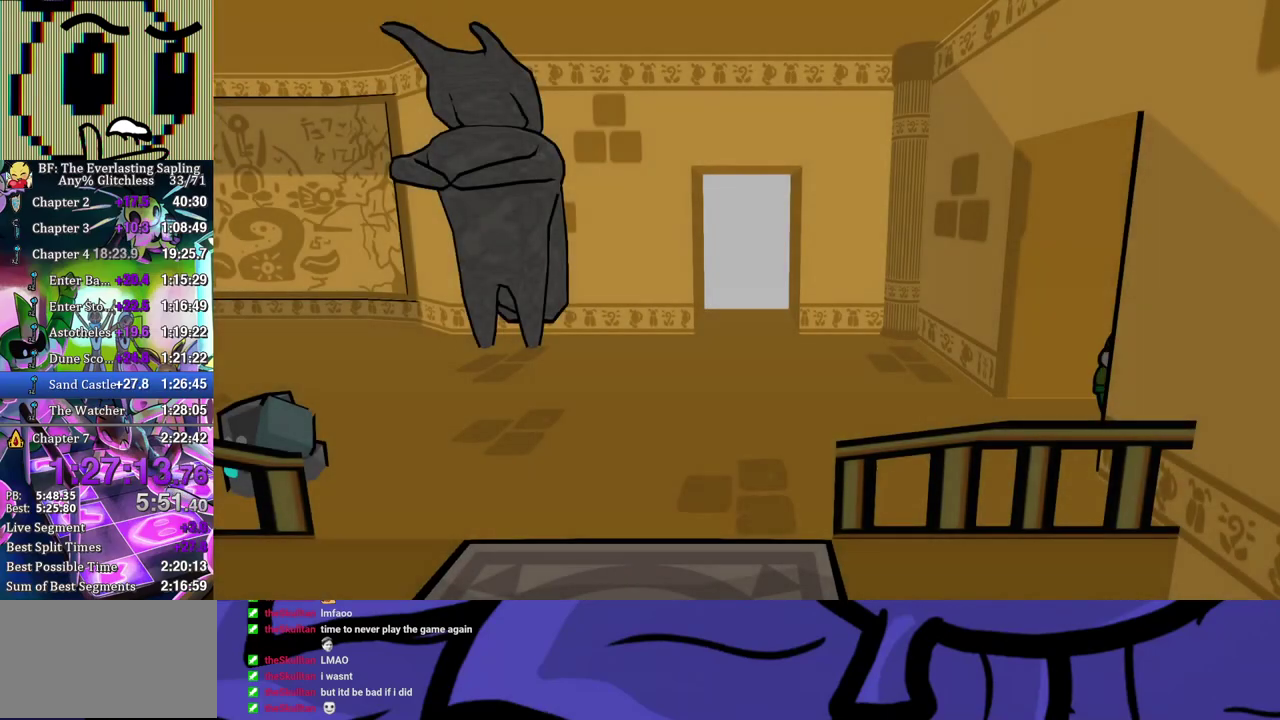
{"buttons": ["B"], "left_stick": "up", "events": [[50, "B", "up"], [117, "B", "down"], [167, "B", "up"], [217, "B", "down"], [283, "B", "up"], [350, "B", "down"], [417, "B", "up"], [467, "B", "down"]]}
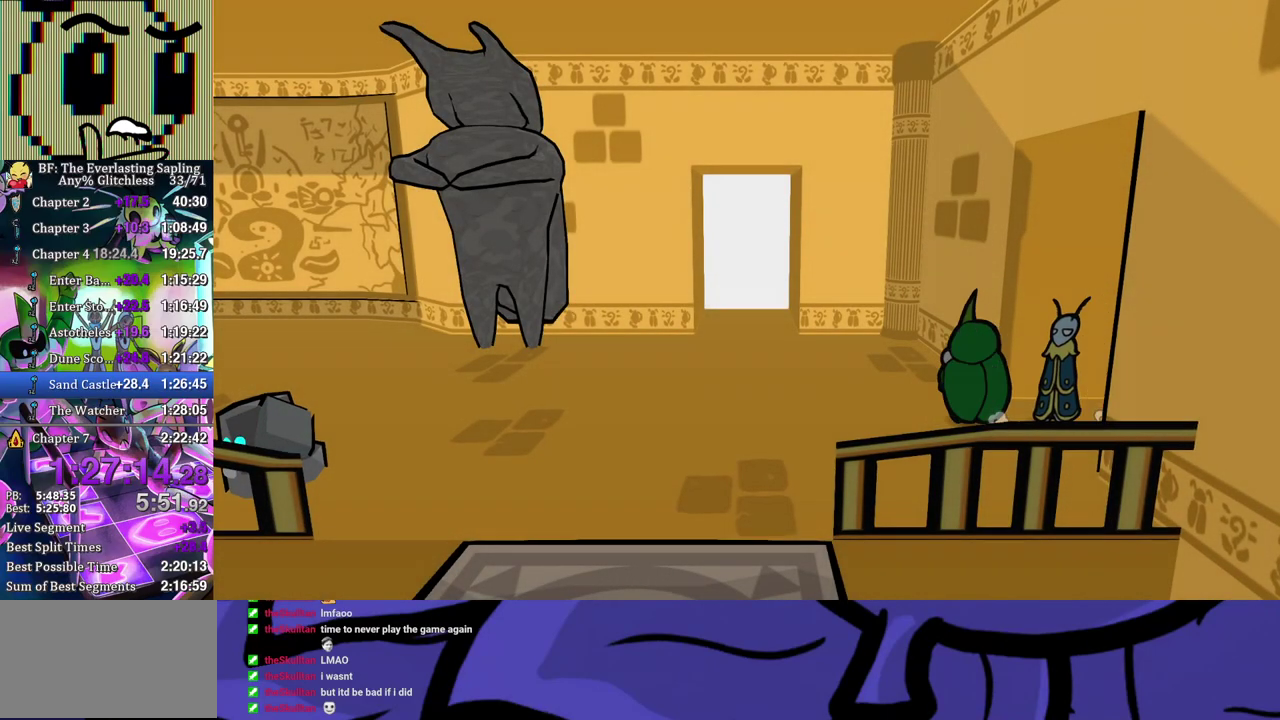
{"buttons": [], "left_stick": "up-left", "events": [[33, "B", "up"], [100, "B", "down"], [150, "B", "up"], [217, "B", "down"], [267, "B", "up"], [350, "left_stick", "up-left"]]}
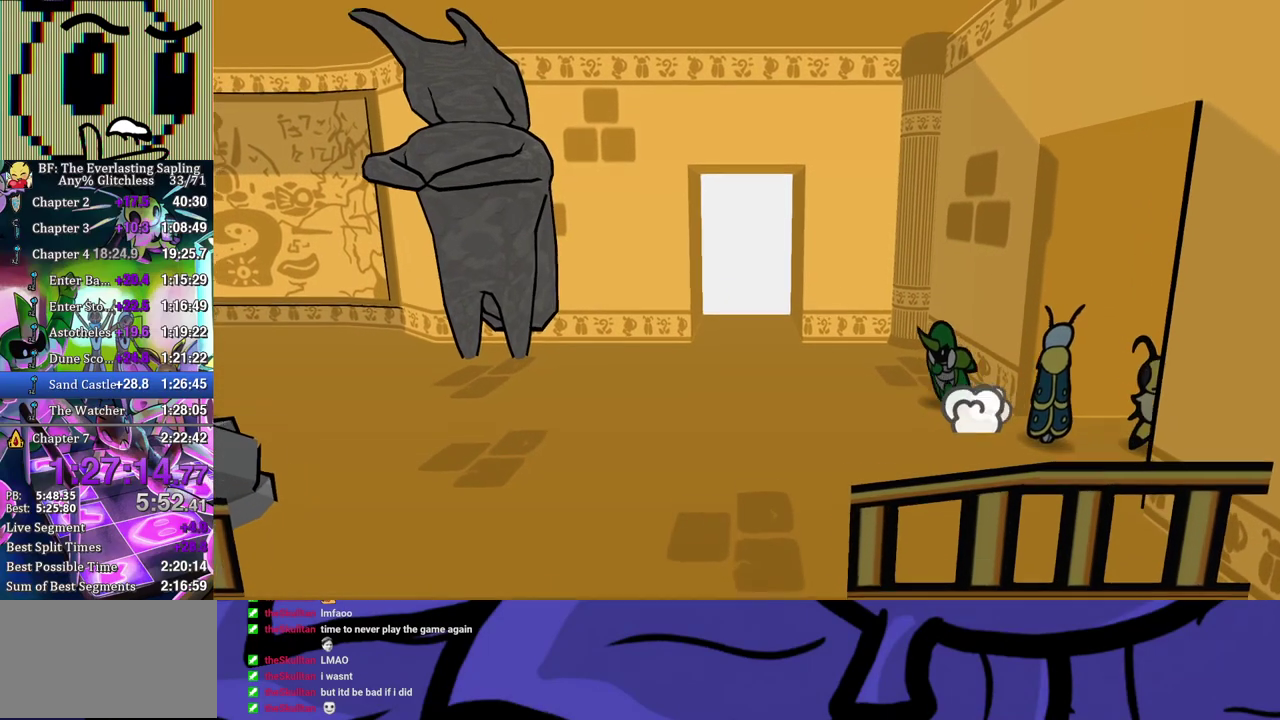
{"buttons": [], "left_stick": "left", "events": [[217, "left_stick", "left"]]}
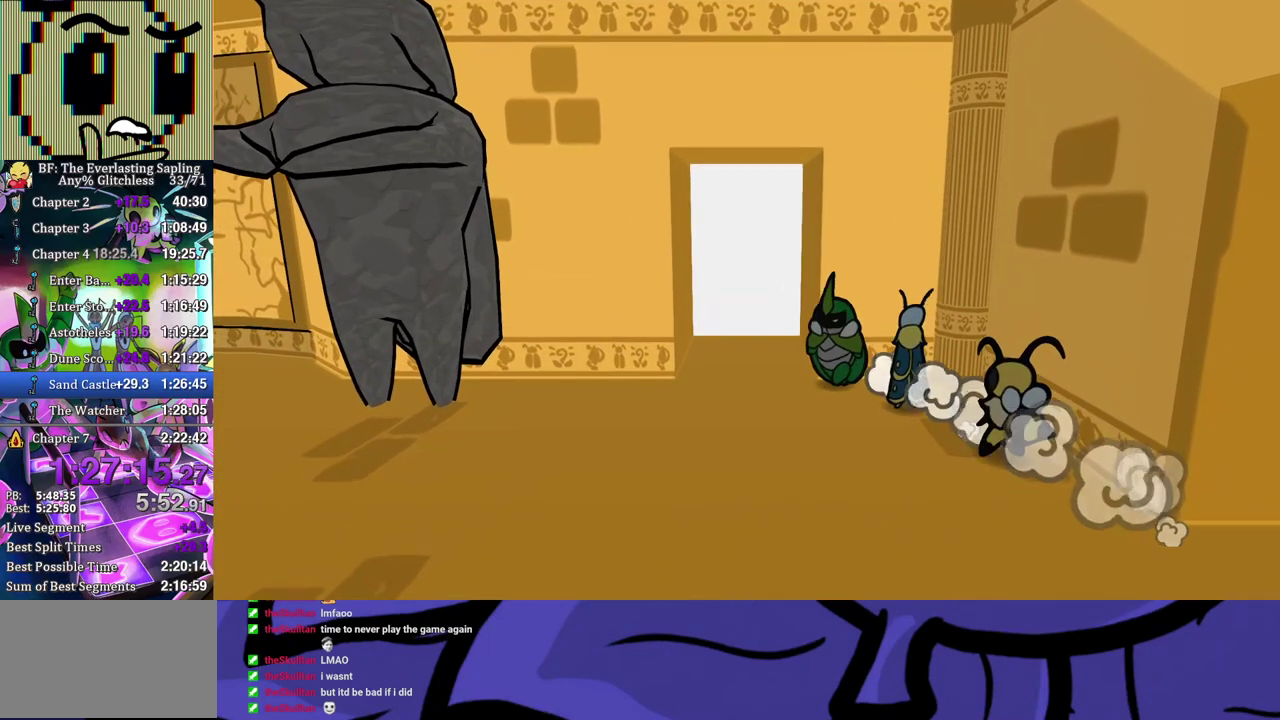
{"buttons": [], "left_stick": "center", "events": [[33, "left_stick", "up-left"], [267, "left_stick", "up"], [383, "left_stick", "up-left"], [467, "left_stick", "center"]]}
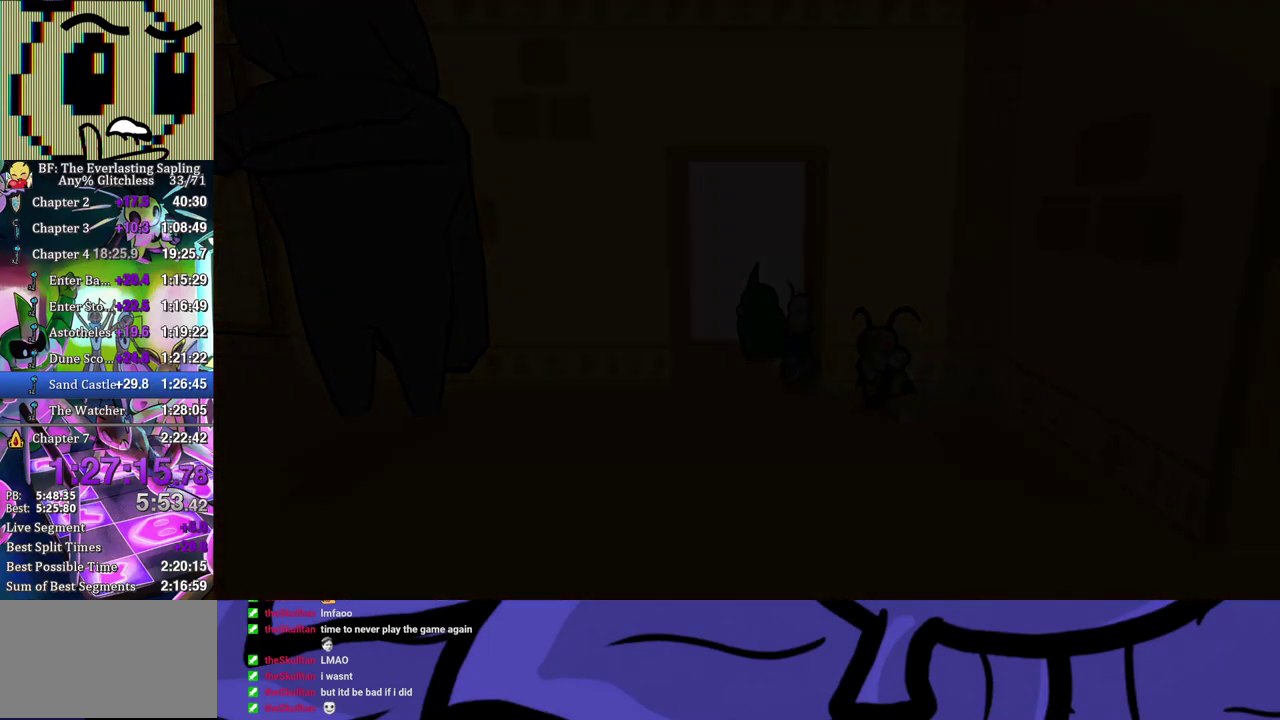
{"buttons": [], "left_stick": "center", "events": []}
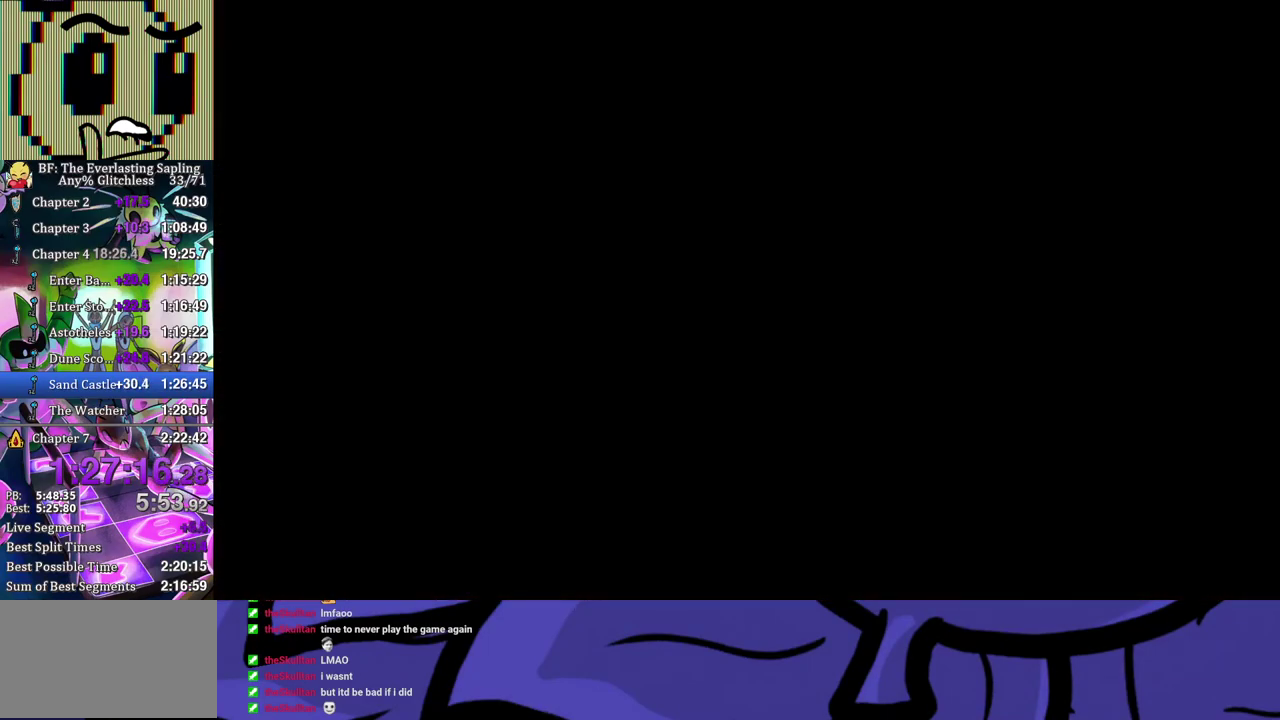
{"buttons": ["B"], "left_stick": "down-left", "events": [[233, "left_stick", "down"], [283, "left_stick", "down-left"], [450, "B", "down"]]}
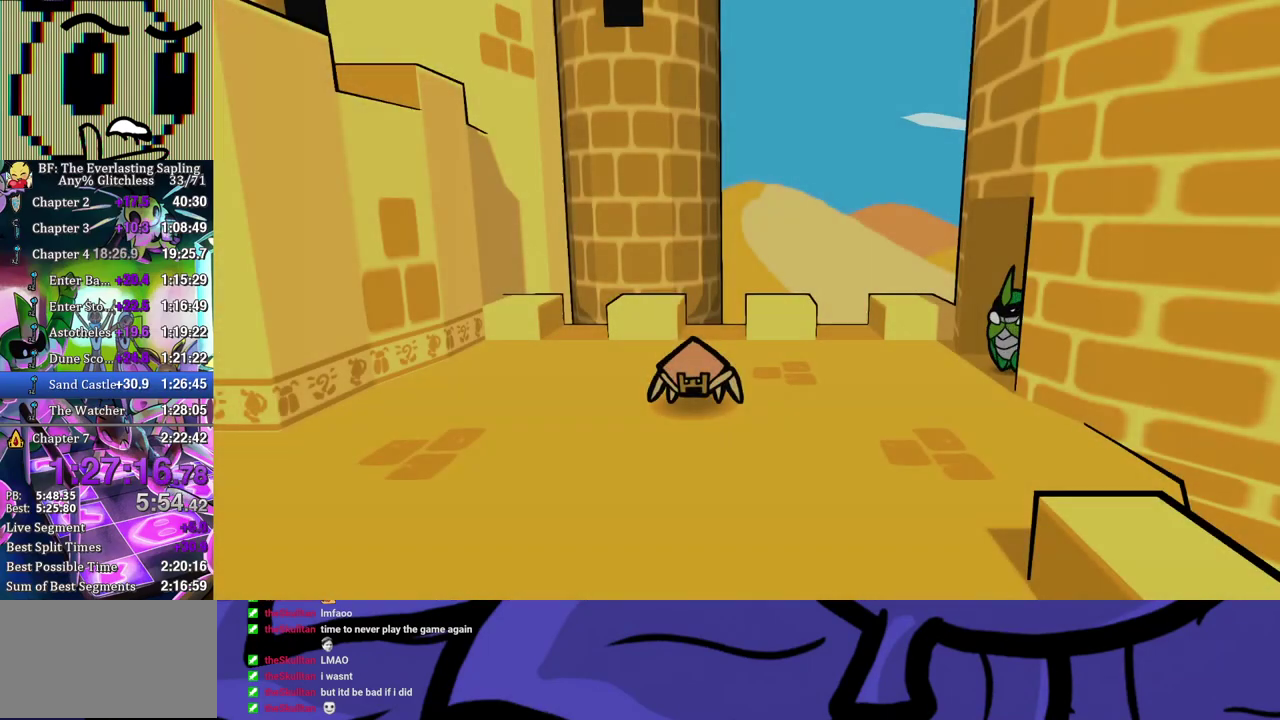
{"buttons": [], "left_stick": "down-left", "events": [[17, "B", "up"], [83, "B", "down"], [150, "B", "up"], [200, "B", "down"], [267, "B", "up"], [317, "B", "down"], [383, "B", "up"], [433, "B", "down"], [500, "B", "up"]]}
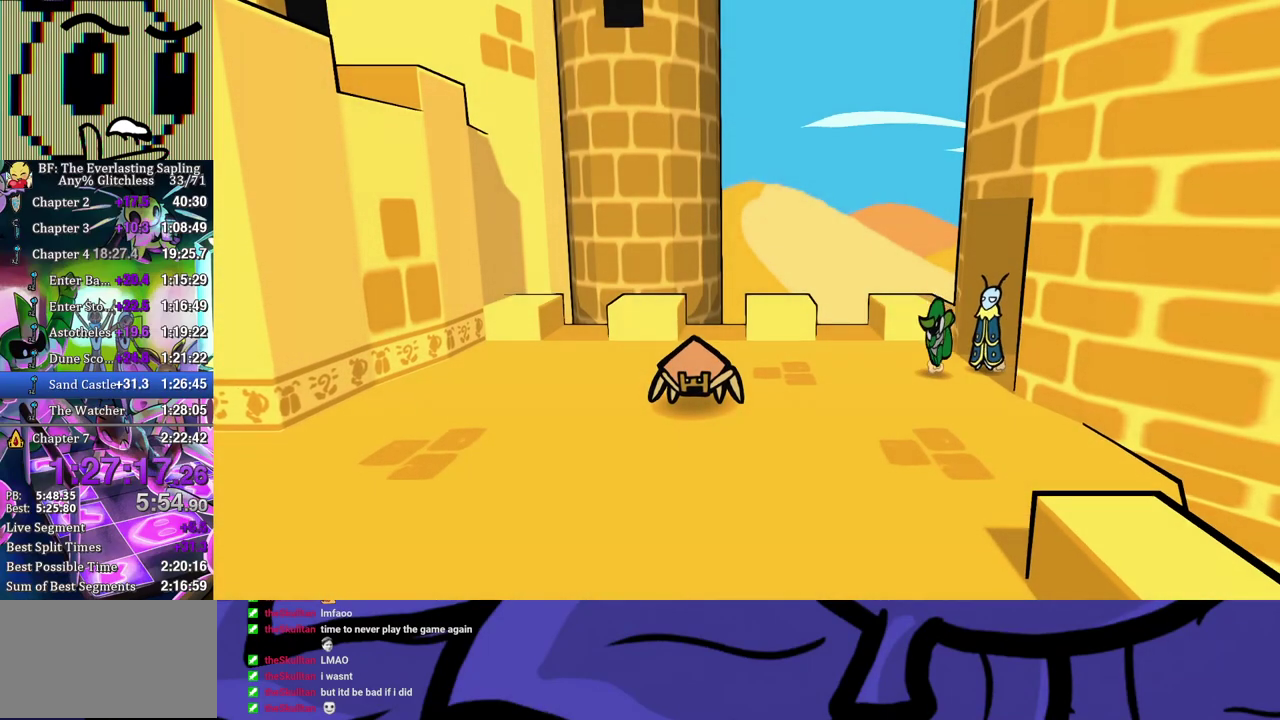
{"buttons": [], "left_stick": "left", "events": [[50, "B", "down"], [117, "B", "up"], [383, "left_stick", "left"]]}
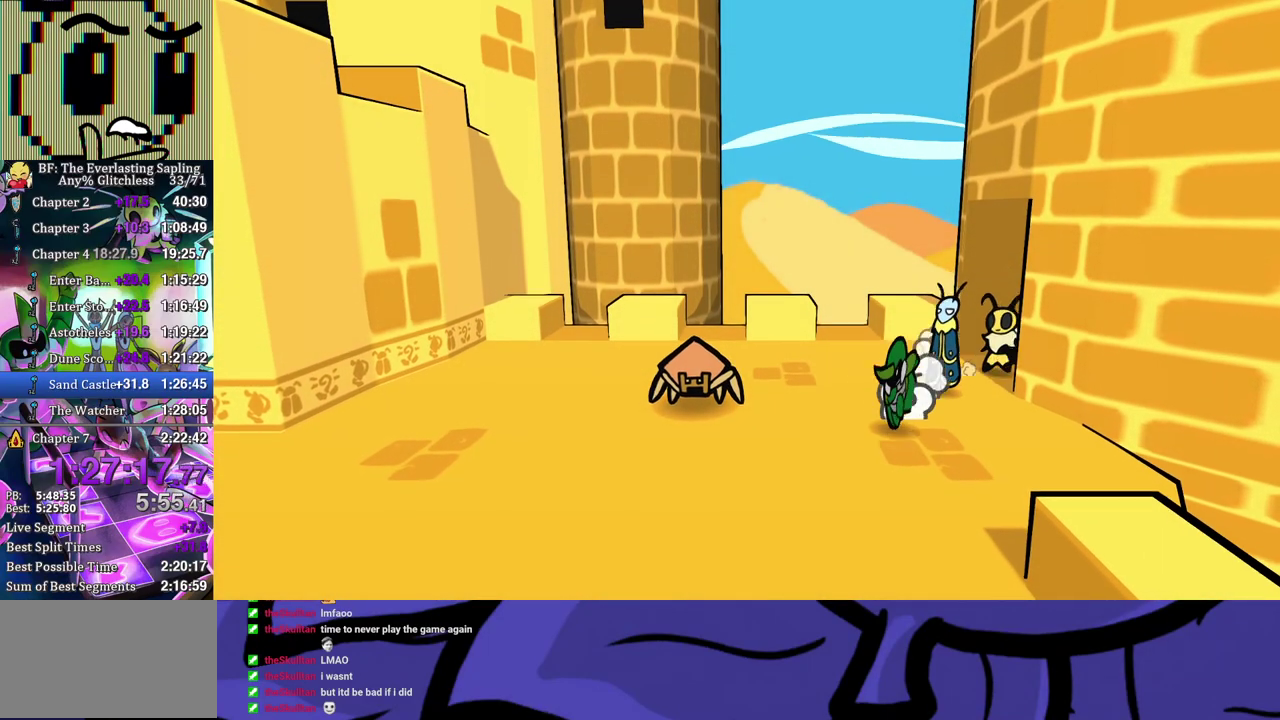
{"buttons": [], "left_stick": "up-left", "events": [[133, "left_stick", "up-left"]]}
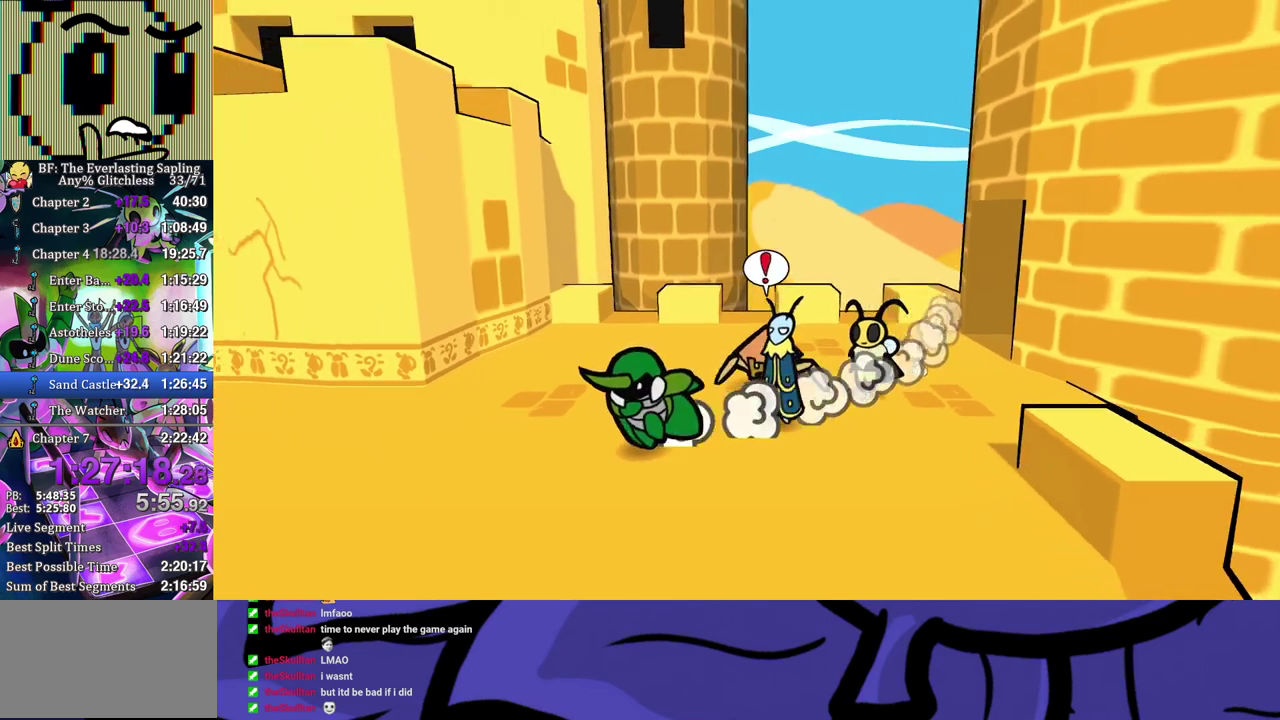
{"buttons": [], "left_stick": "up-left", "events": [[200, "left_stick", "left"], [500, "left_stick", "up-left"]]}
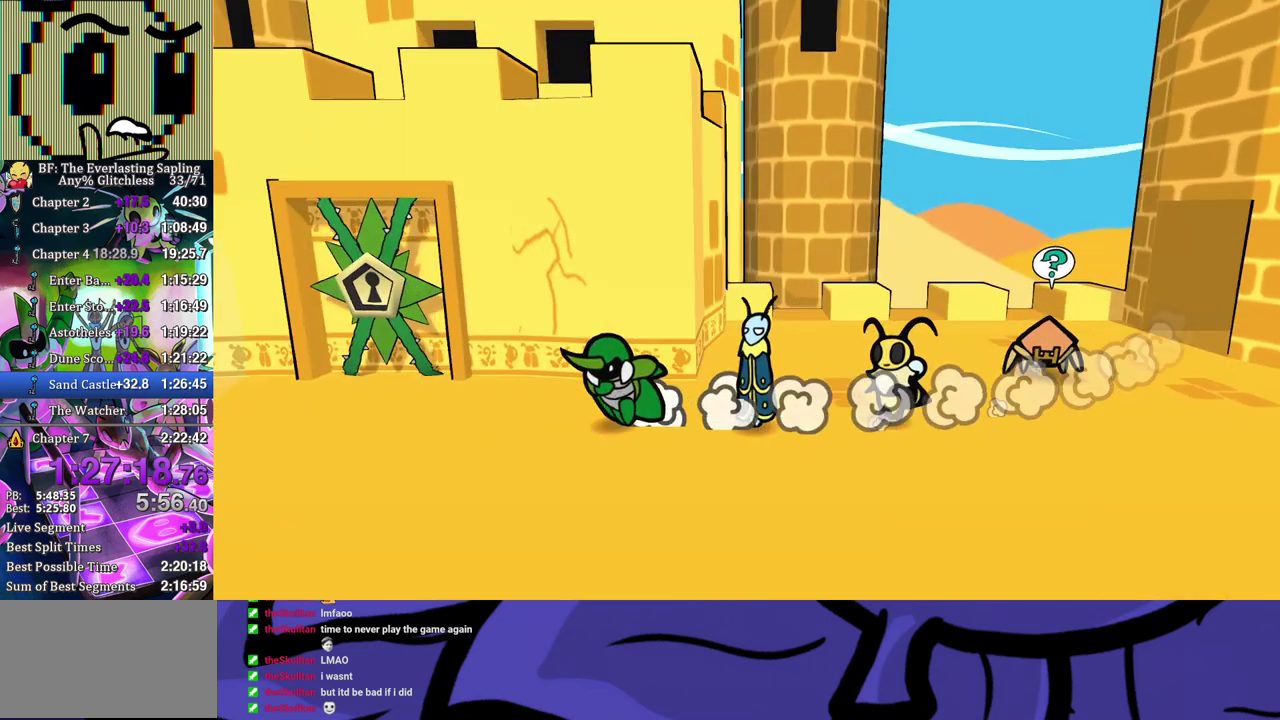
{"buttons": [], "left_stick": "up-left", "events": []}
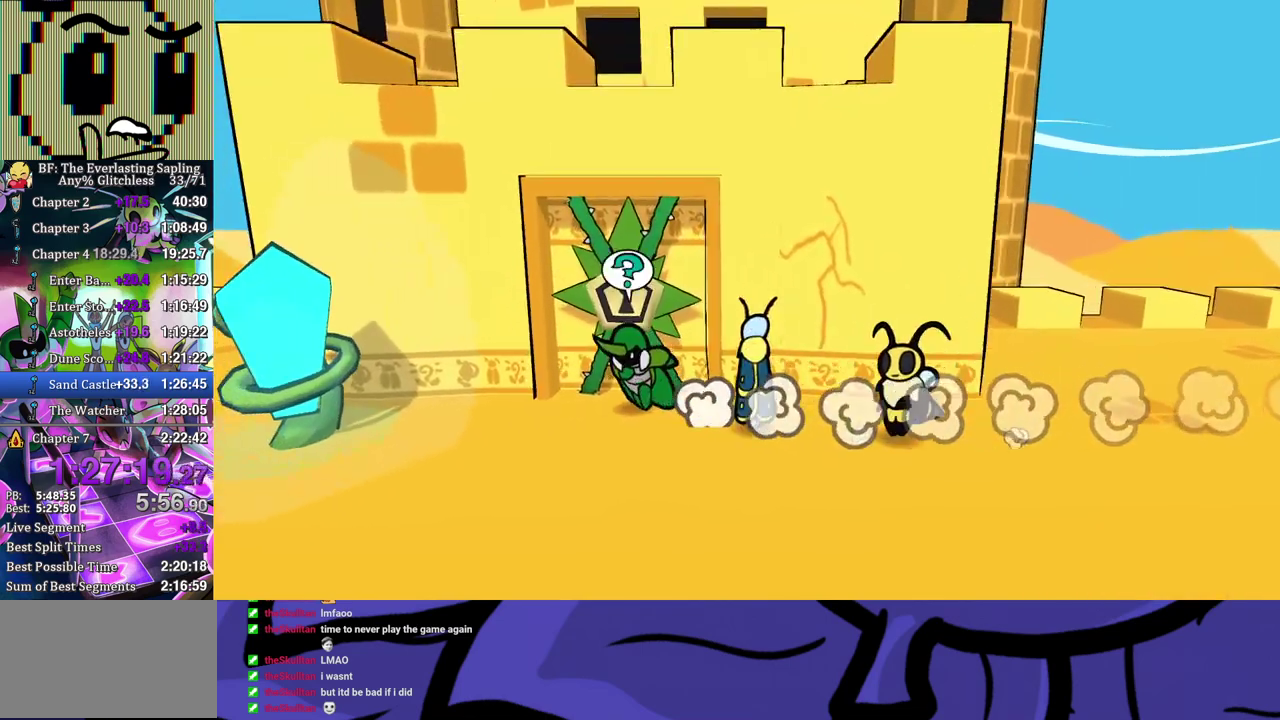
{"buttons": ["A", "B"], "left_stick": "center", "events": [[33, "A", "down"], [67, "left_stick", "center"], [133, "B", "down"], [217, "A", "up"], [333, "DPAD_UP", "down"], [433, "A", "down"], [483, "DPAD_UP", "up"]]}
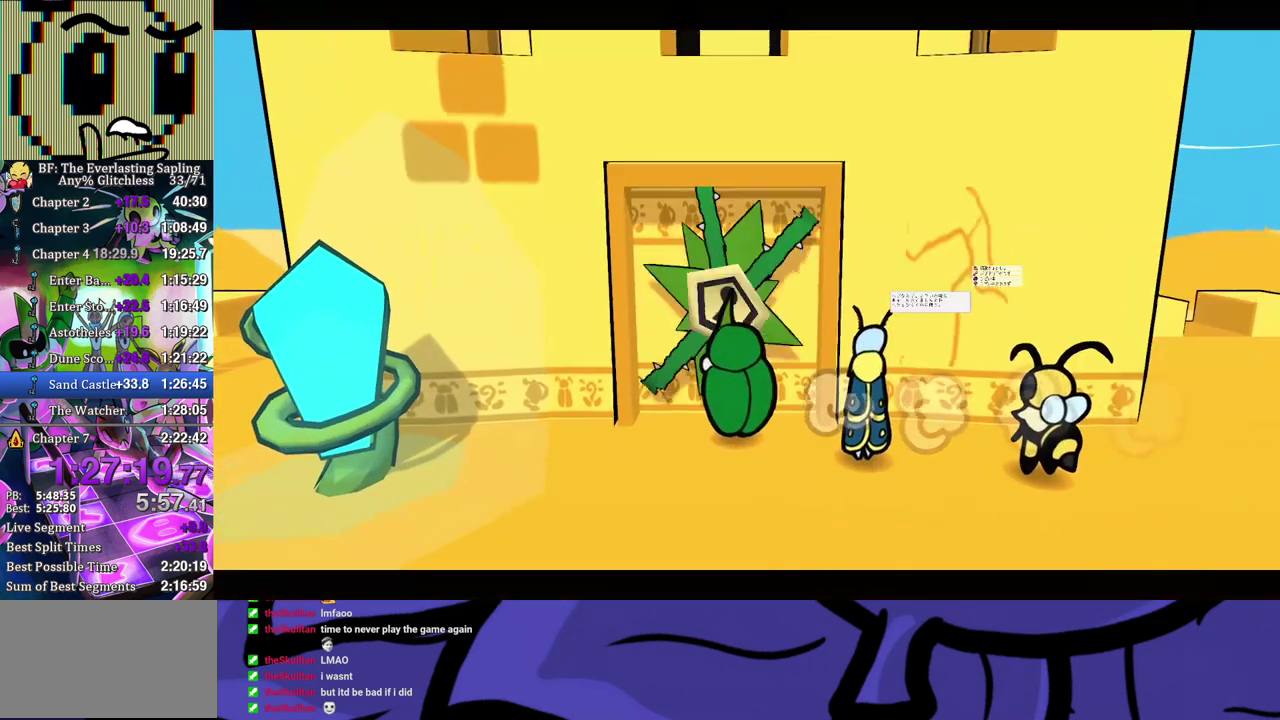
{"buttons": [], "left_stick": "up", "events": [[17, "A", "up"], [83, "B", "up"], [117, "left_stick", "up"], [367, "A", "down"], [433, "A", "up"]]}
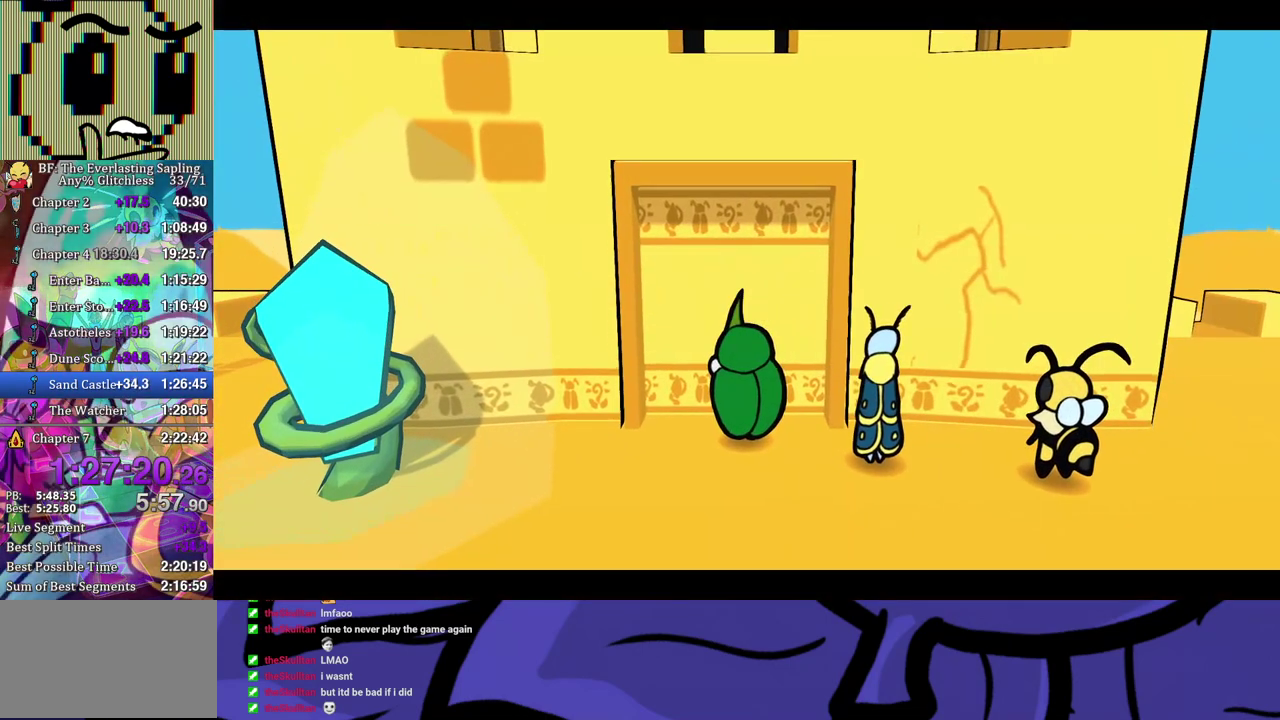
{"buttons": [], "left_stick": "up", "events": []}
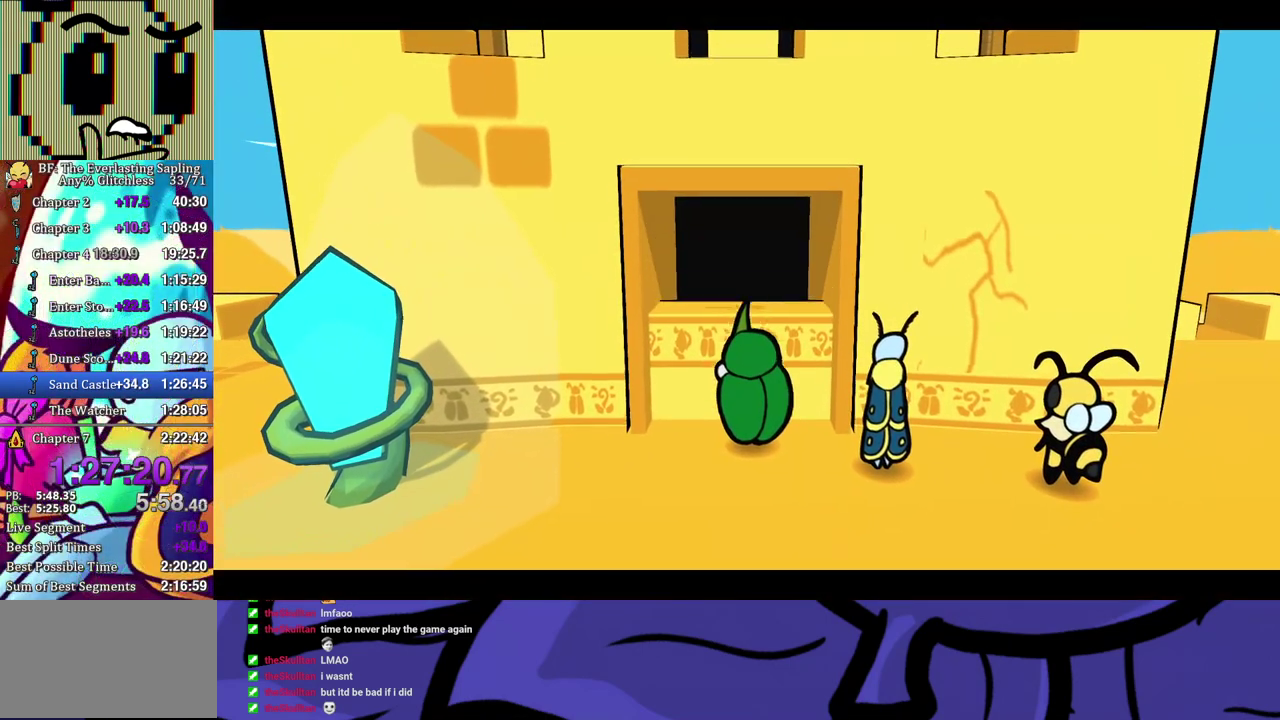
{"buttons": [], "left_stick": "up", "events": []}
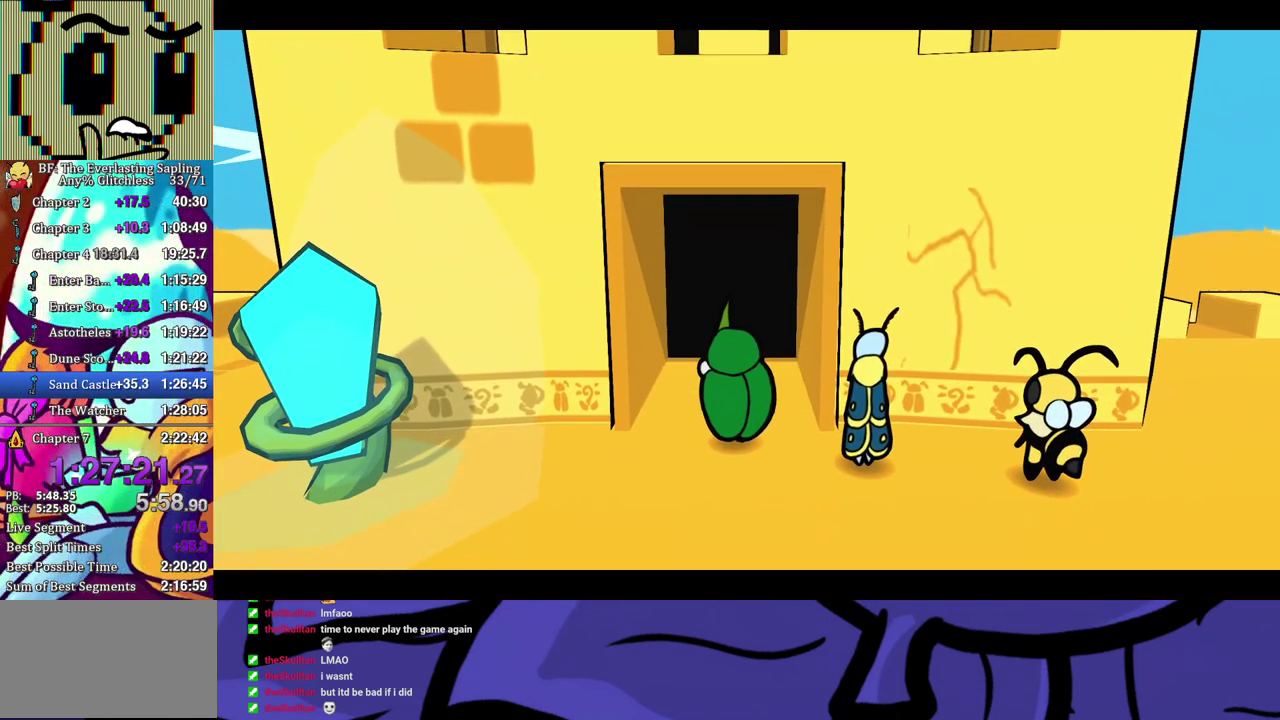
{"buttons": [], "left_stick": "up", "events": []}
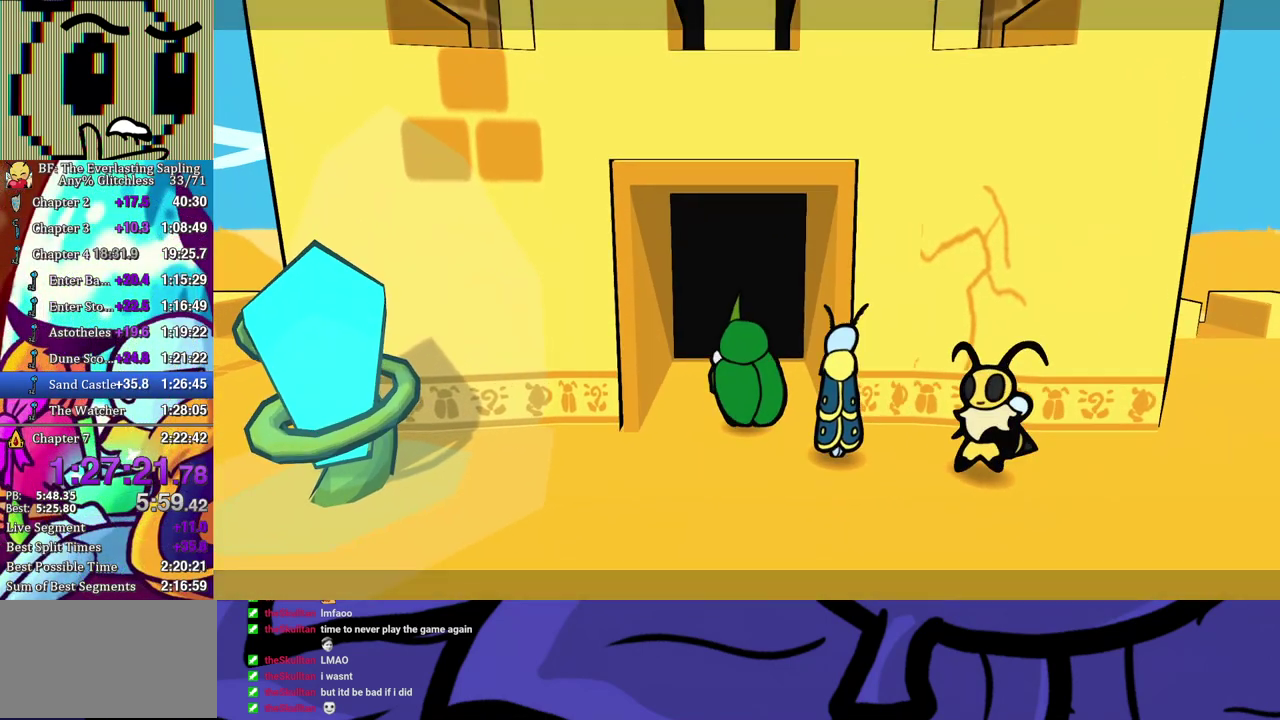
{"buttons": [], "left_stick": "center", "events": [[500, "left_stick", "center"]]}
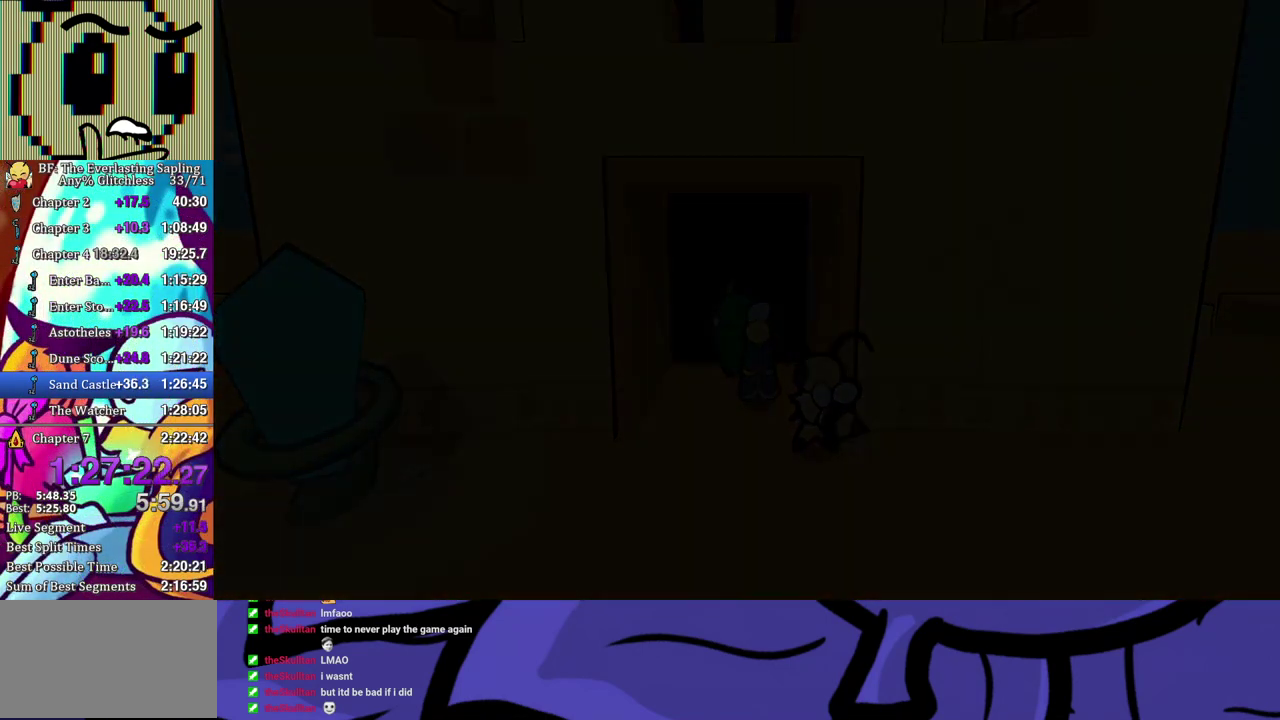
{"buttons": ["B", "DPAD_RIGHT"], "left_stick": "center", "events": [[267, "DPAD_RIGHT", "down"], [450, "B", "down"]]}
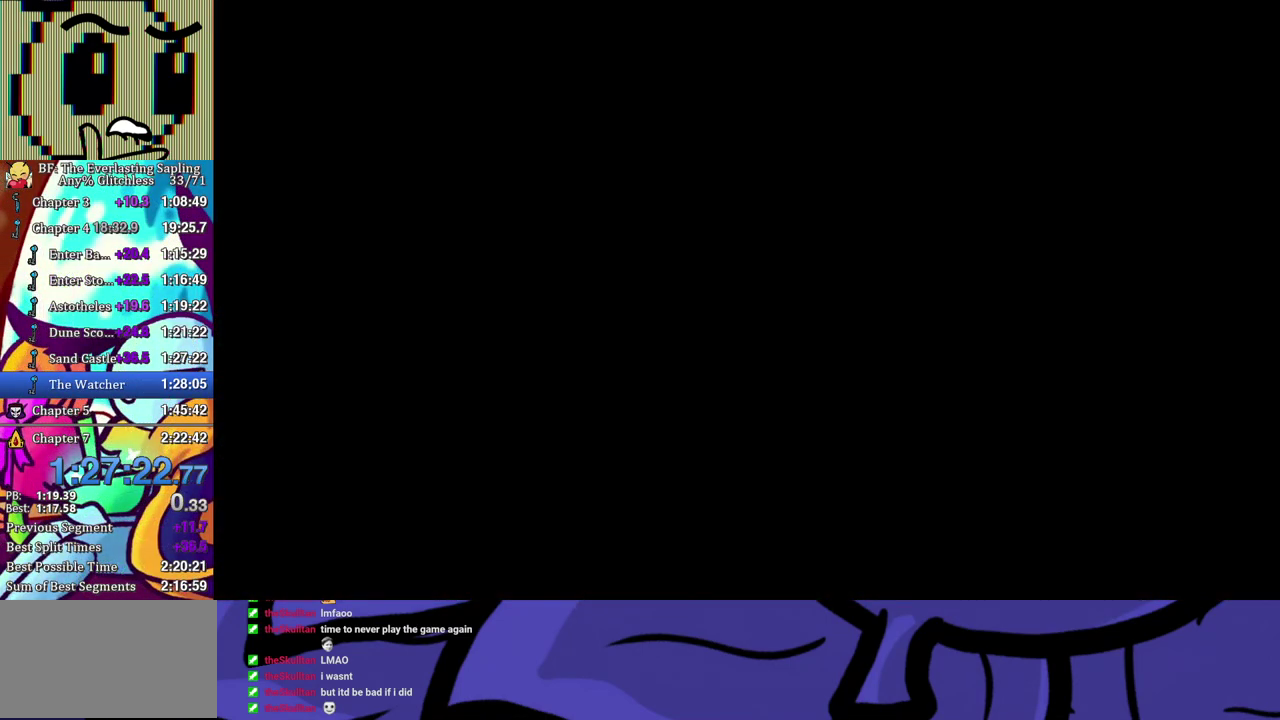
{"buttons": ["B", "DPAD_RIGHT"], "left_stick": "center", "events": [[17, "B", "up"], [100, "B", "down"], [150, "B", "up"], [200, "B", "down"], [267, "B", "up"], [333, "B", "down"], [400, "B", "up"], [467, "B", "down"]]}